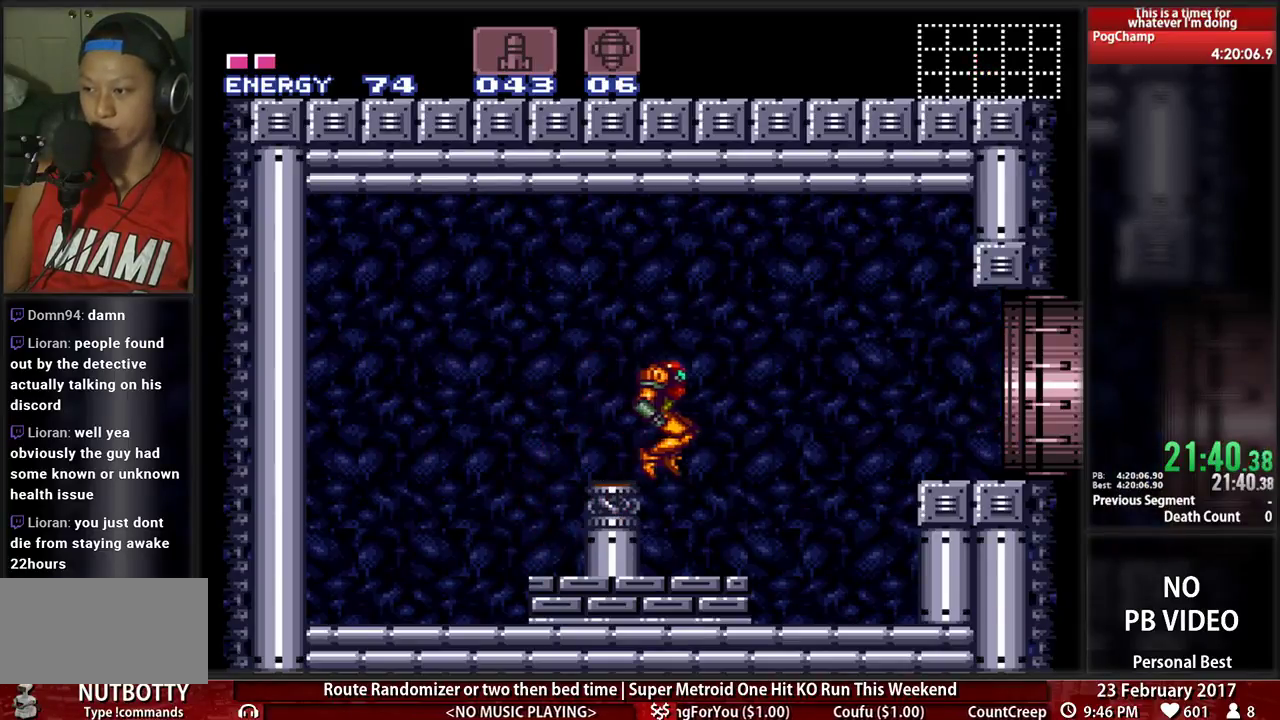
Gameplay with a controller (Nintendo layout); each line is a JSON object with the inputs held at the frame after it (dt_ms = milliseconds from this image to that frame). "events" lists button and stick changes between this image and that frame as [ms after this image, input, new state], when the widget could be followed in between. Not read: B L3 R1 R3 SELECT START.
{"dt_ms": 500, "buttons": ["DPAD_RIGHT"], "events": []}
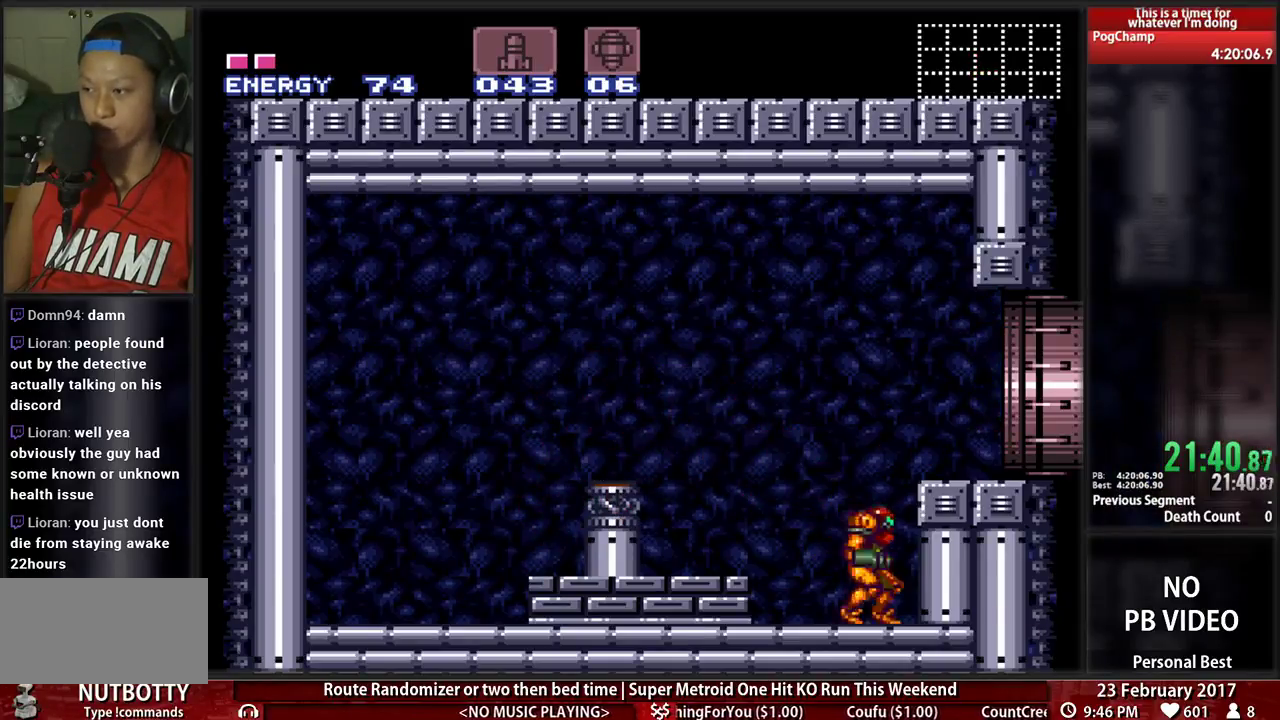
{"dt_ms": 500, "buttons": ["DPAD_RIGHT"]}
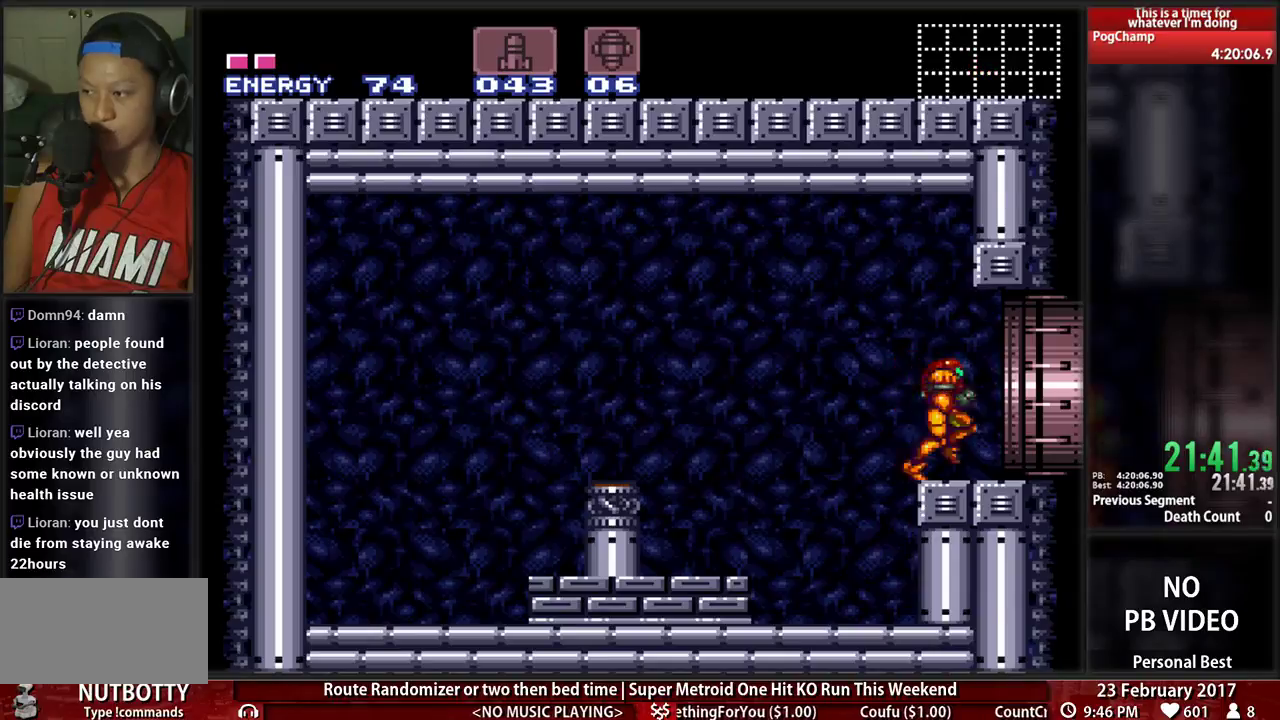
{"dt_ms": 1000, "buttons": ["DPAD_RIGHT"]}
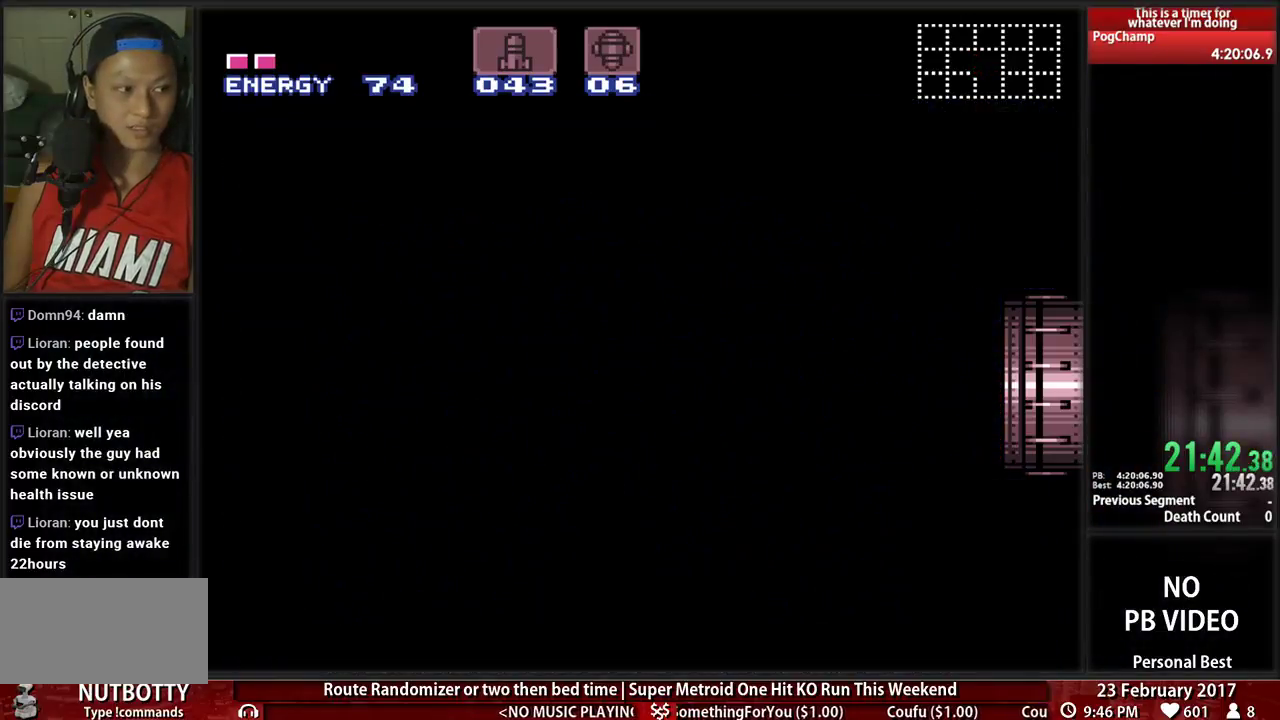
{"dt_ms": 500, "buttons": ["DPAD_RIGHT"], "events": []}
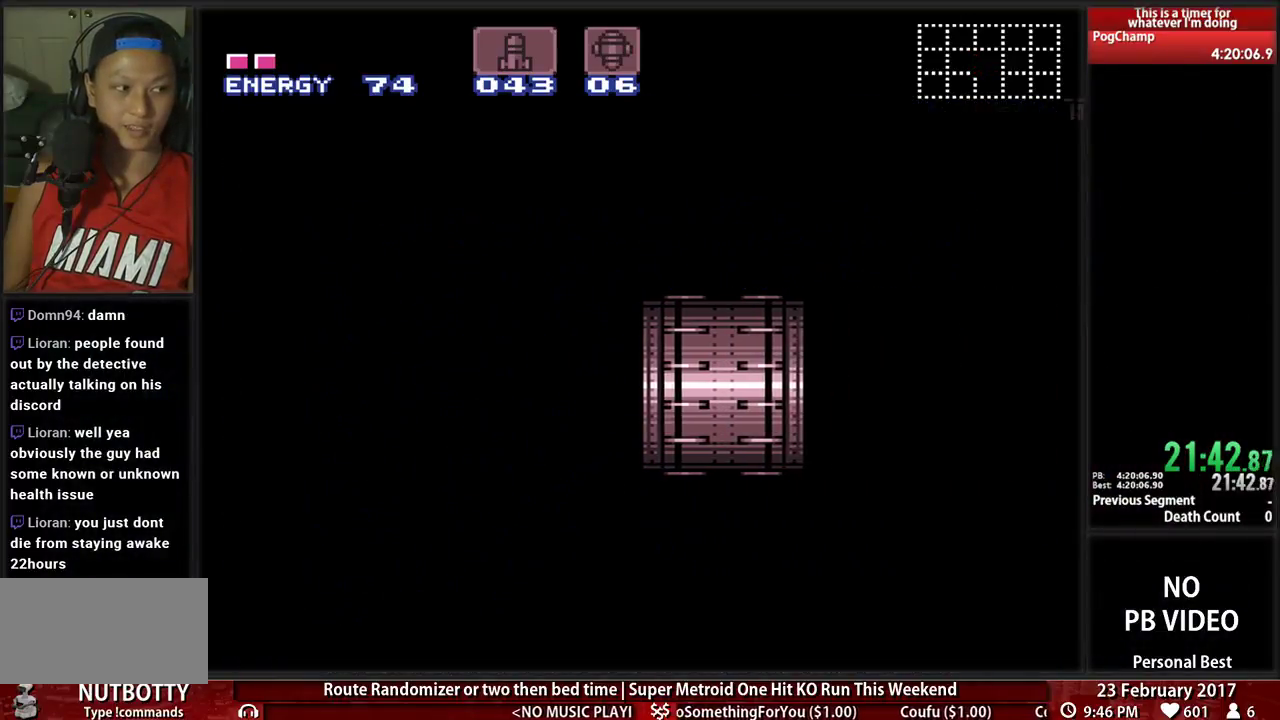
{"dt_ms": 500, "buttons": ["DPAD_RIGHT"], "events": []}
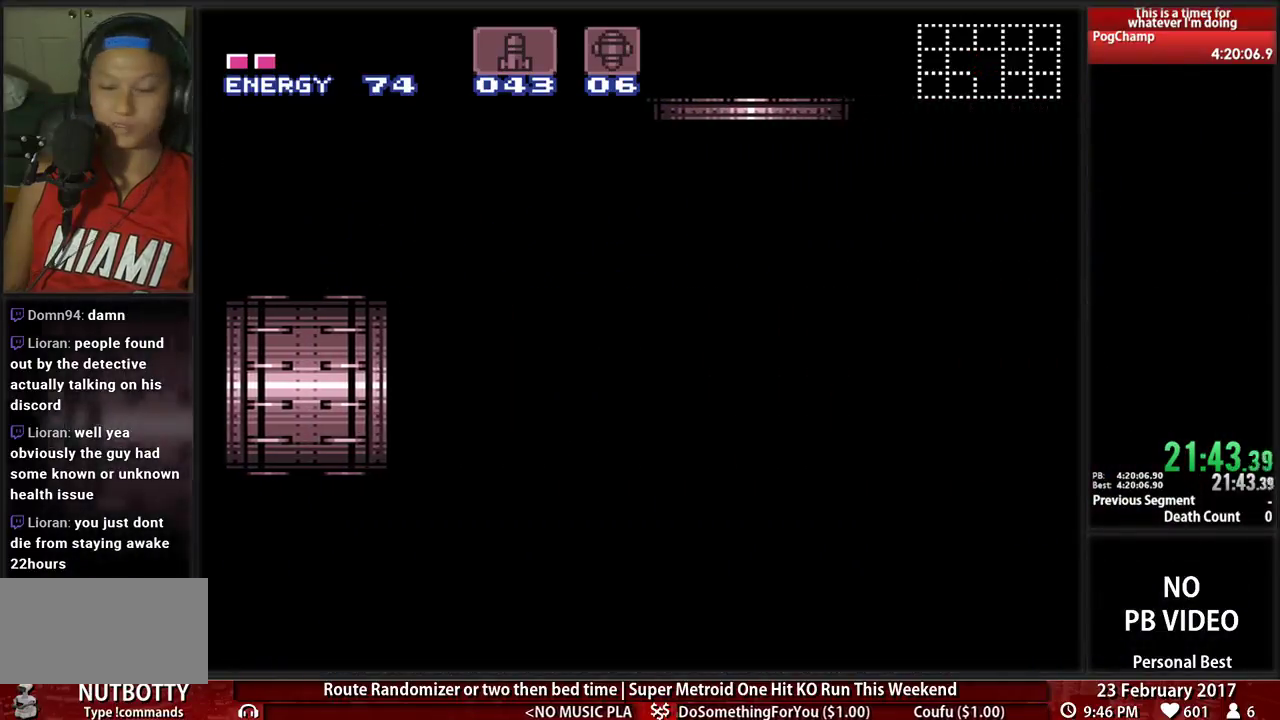
{"dt_ms": 500, "buttons": ["DPAD_RIGHT"], "events": []}
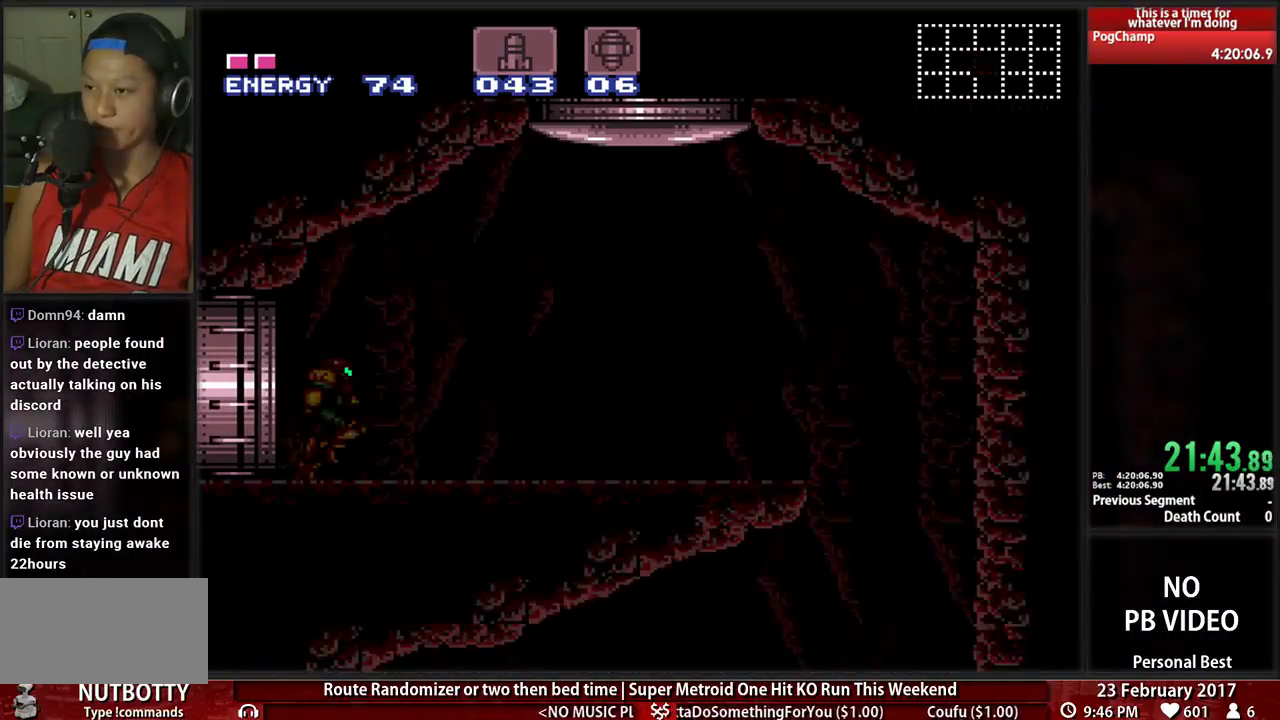
{"dt_ms": 500, "buttons": ["DPAD_RIGHT"], "events": []}
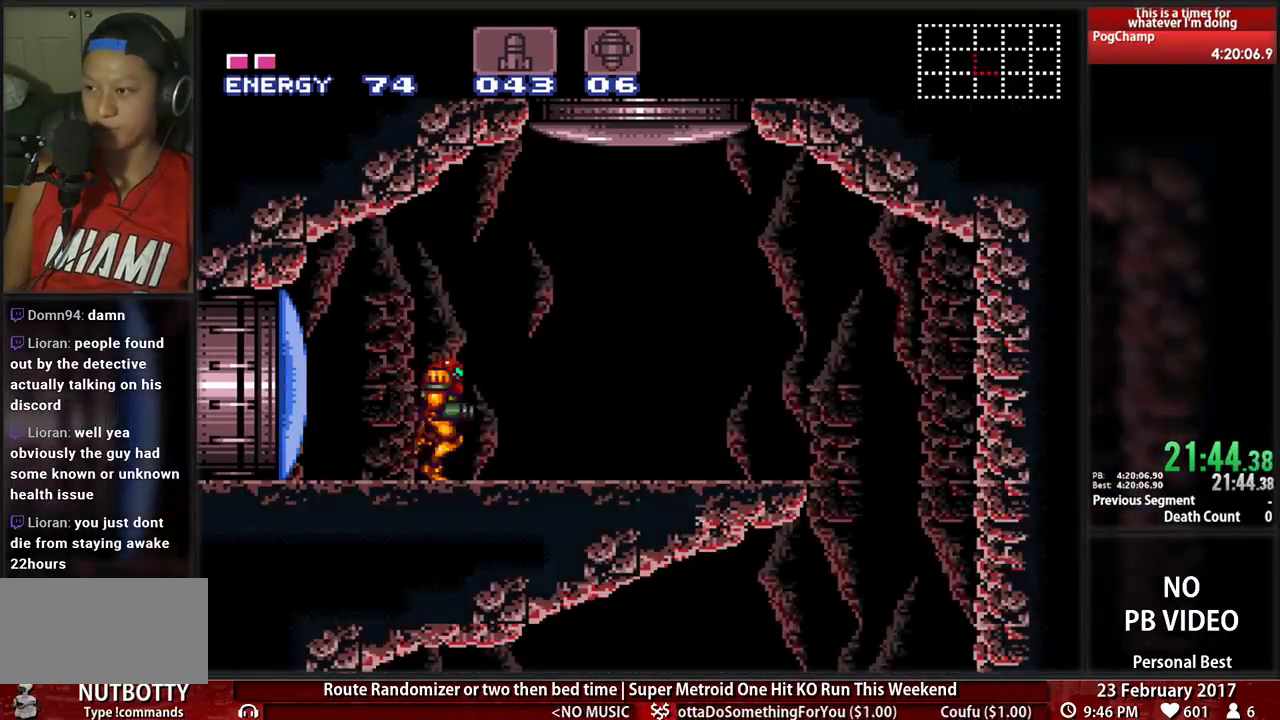
{"dt_ms": 500, "buttons": ["DPAD_LEFT"], "events": [[448, "DPAD_RIGHT", "up"], [483, "DPAD_LEFT", "down"]]}